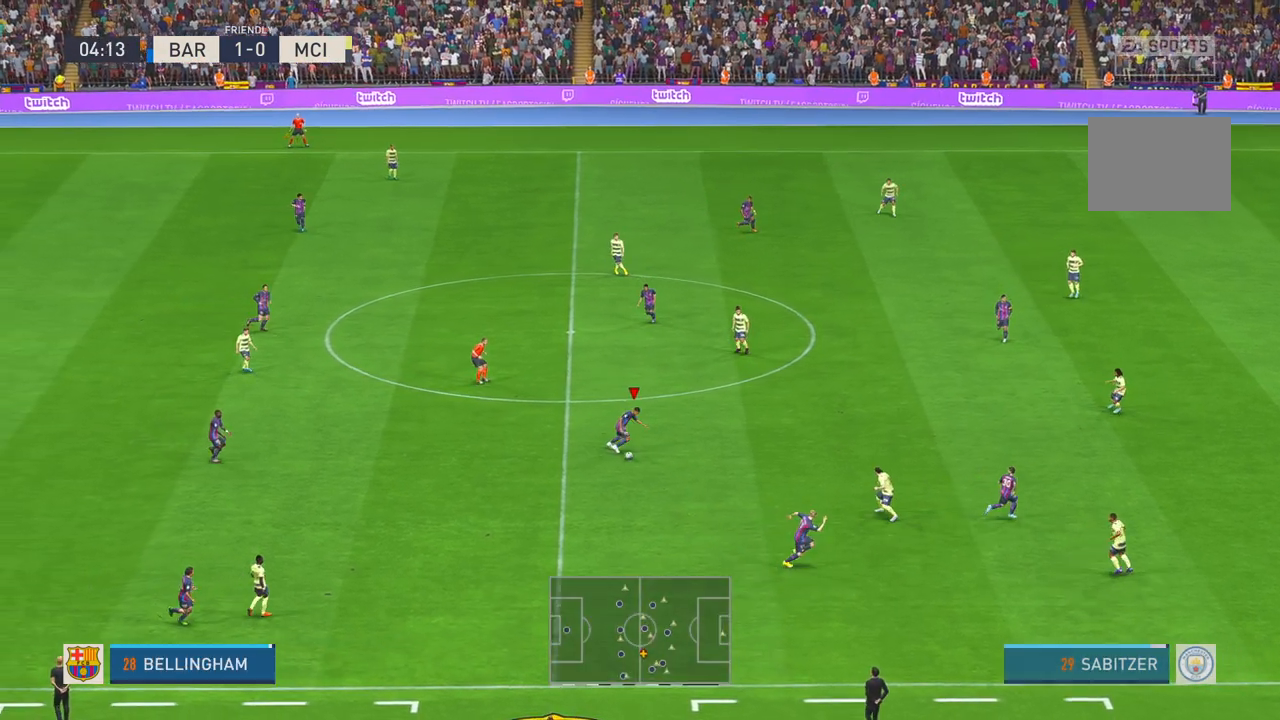
Gameplay with a controller (Xbox layout); each line is a JSON object with the inputs held at the frame after it (dt_ms = milliseconds from this image to that frame). "events" lists button and stick changes between this image and that frame as [ms after this image, input, new state], when the widget could be followed in between. Not read: L3 R2 R3.
{"dt_ms": 500, "buttons": [], "left_stick": "center", "right_stick": "center", "events": []}
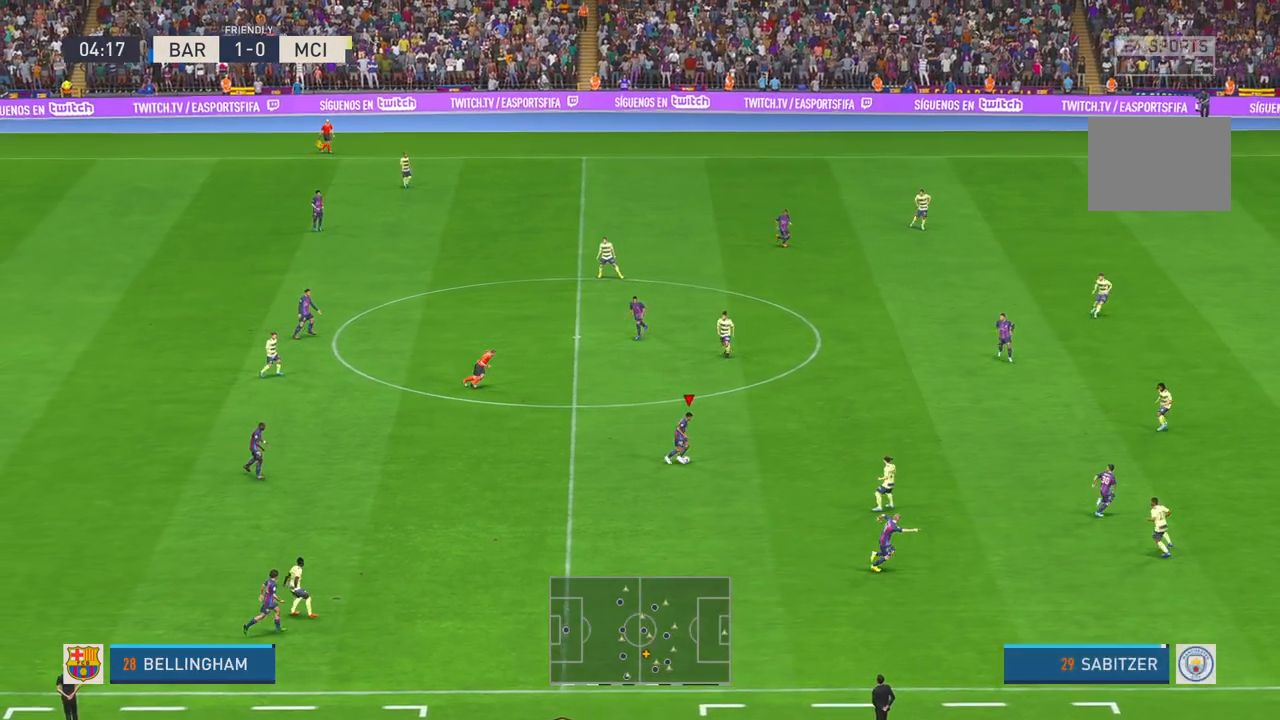
{"dt_ms": 1000, "buttons": ["A"], "left_stick": "down", "right_stick": "center"}
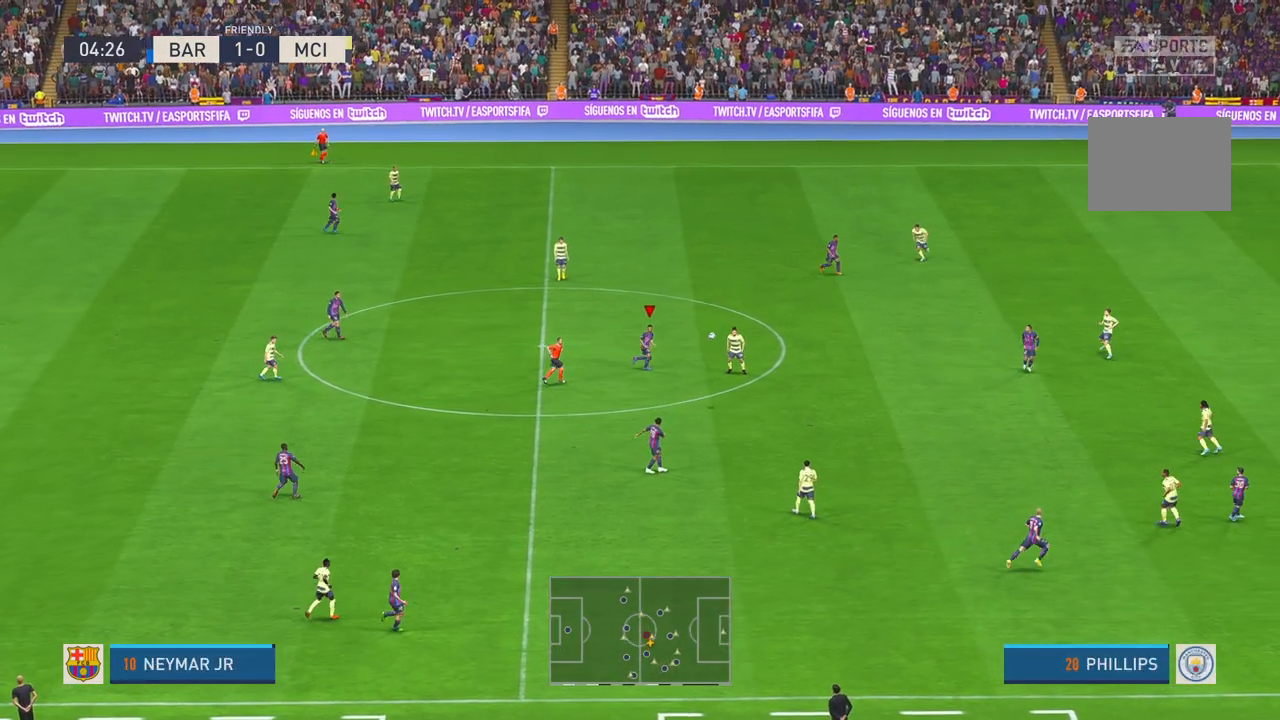
{"dt_ms": 500, "buttons": [], "left_stick": "down", "right_stick": "center", "events": [[117, "A", "up"]]}
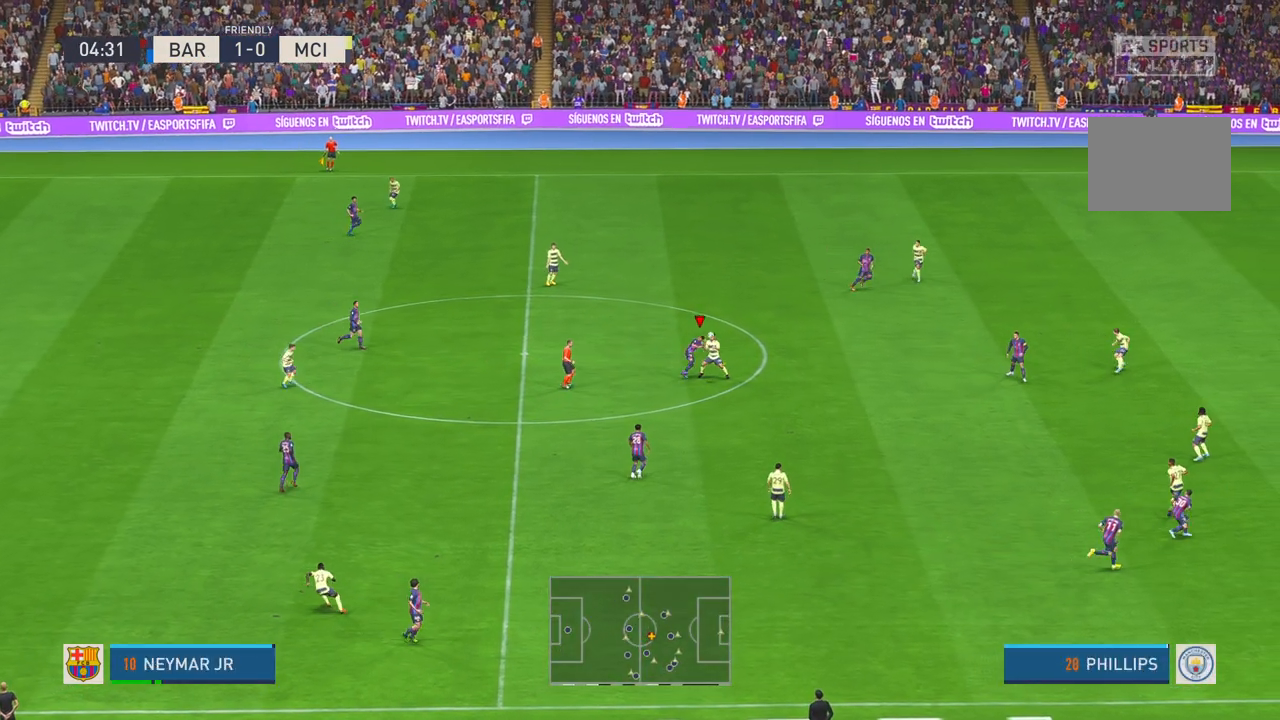
{"dt_ms": 500, "buttons": [], "left_stick": "down", "right_stick": "center", "events": []}
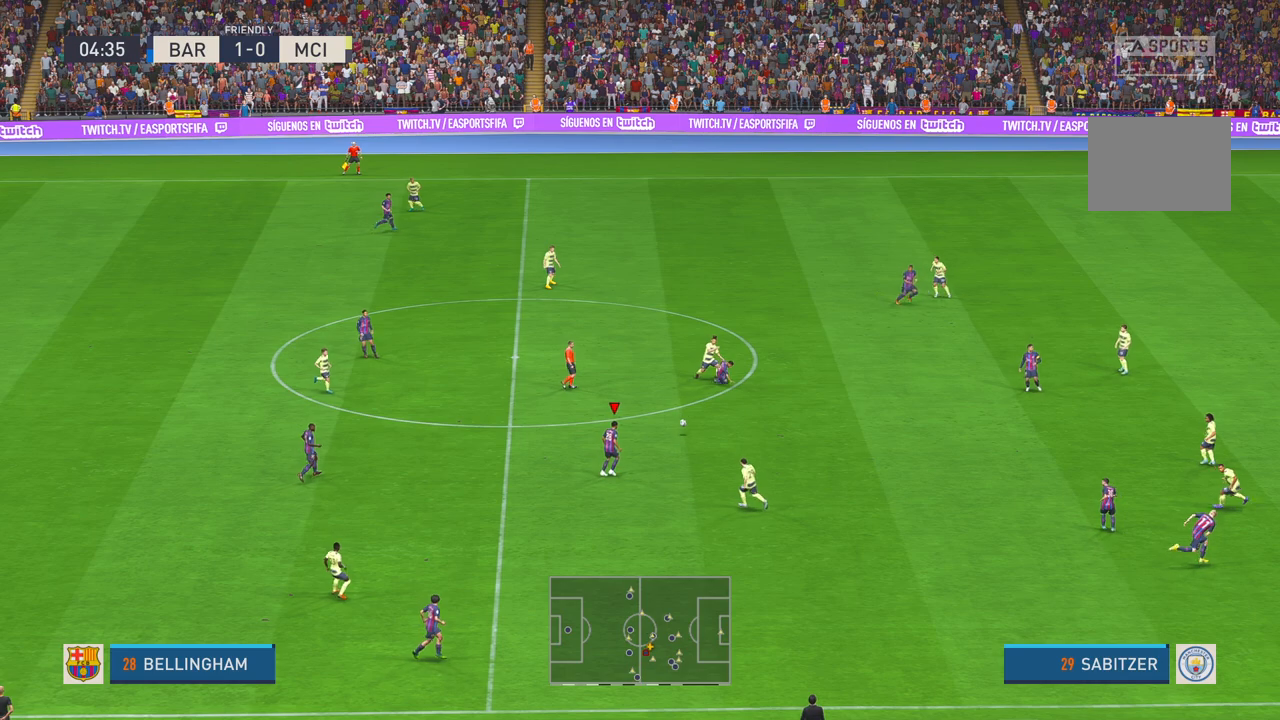
{"dt_ms": 500, "buttons": [], "left_stick": "center", "right_stick": "center", "events": [[167, "A", "down"], [167, "left_stick", "center"], [300, "A", "up"]]}
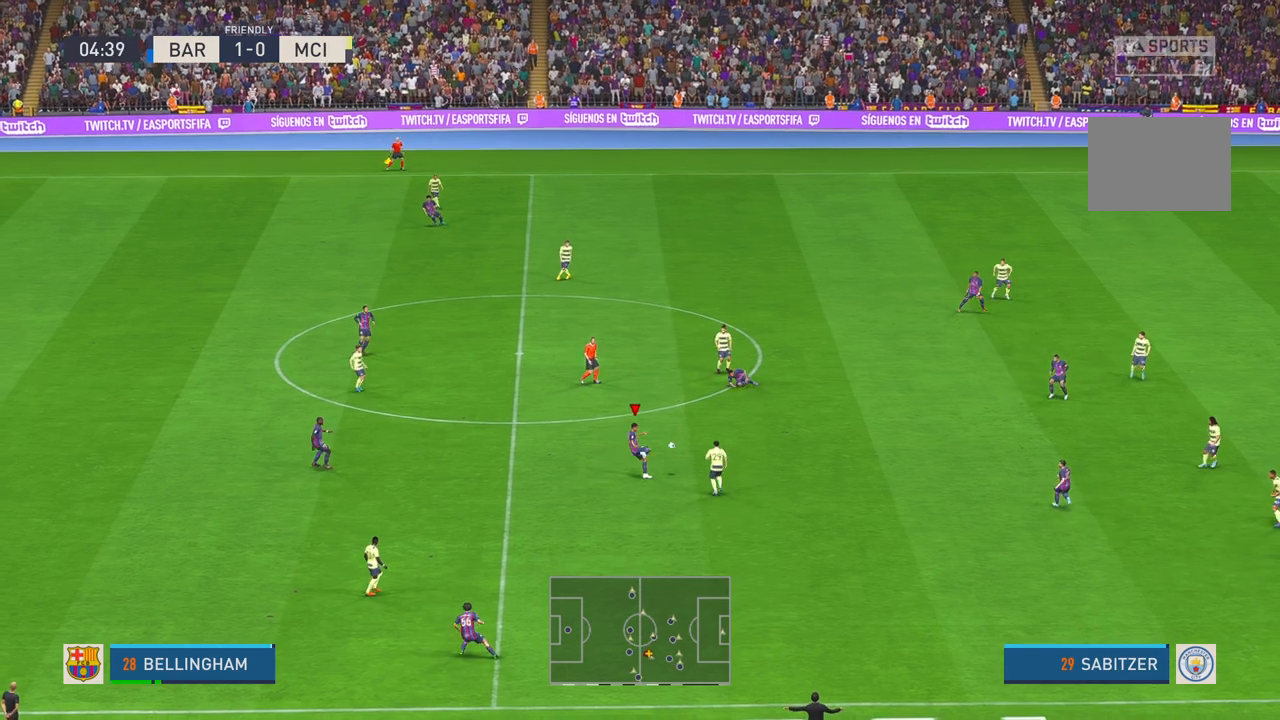
{"dt_ms": 500, "buttons": [], "left_stick": "down-right", "right_stick": "center", "events": [[383, "left_stick", "down-right"]]}
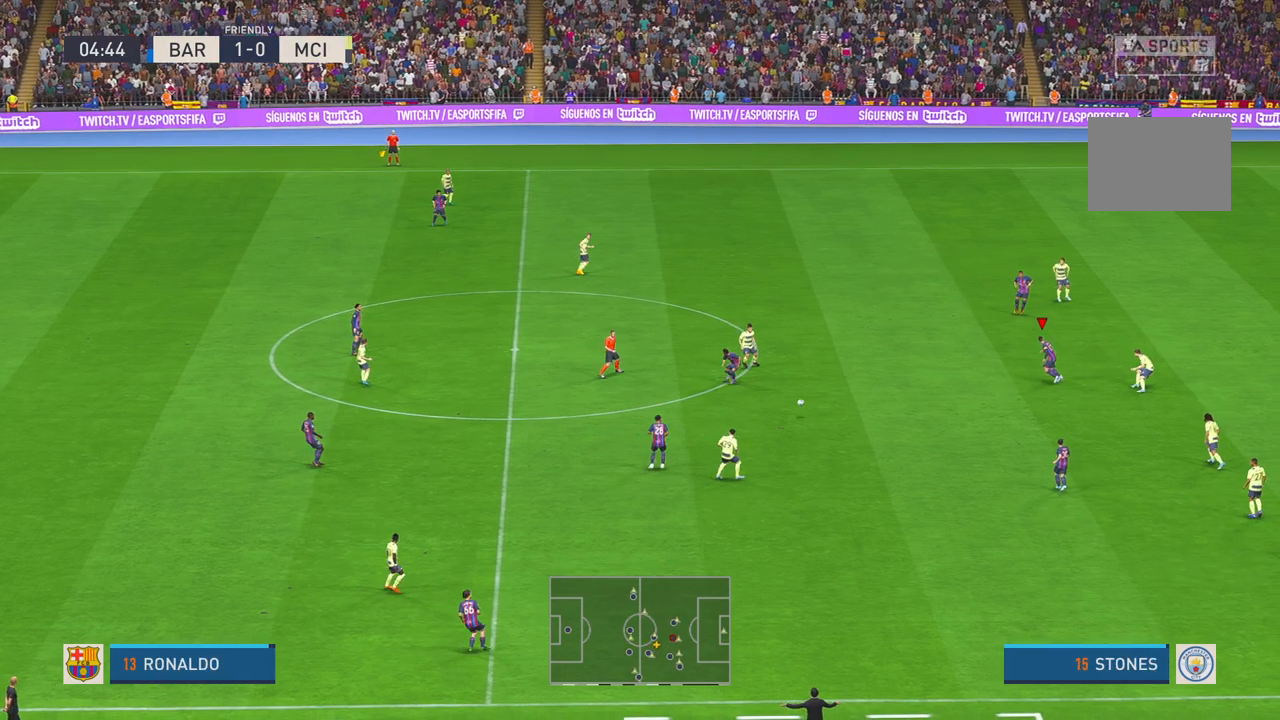
{"dt_ms": 500, "buttons": [], "left_stick": "down-right", "right_stick": "center", "events": []}
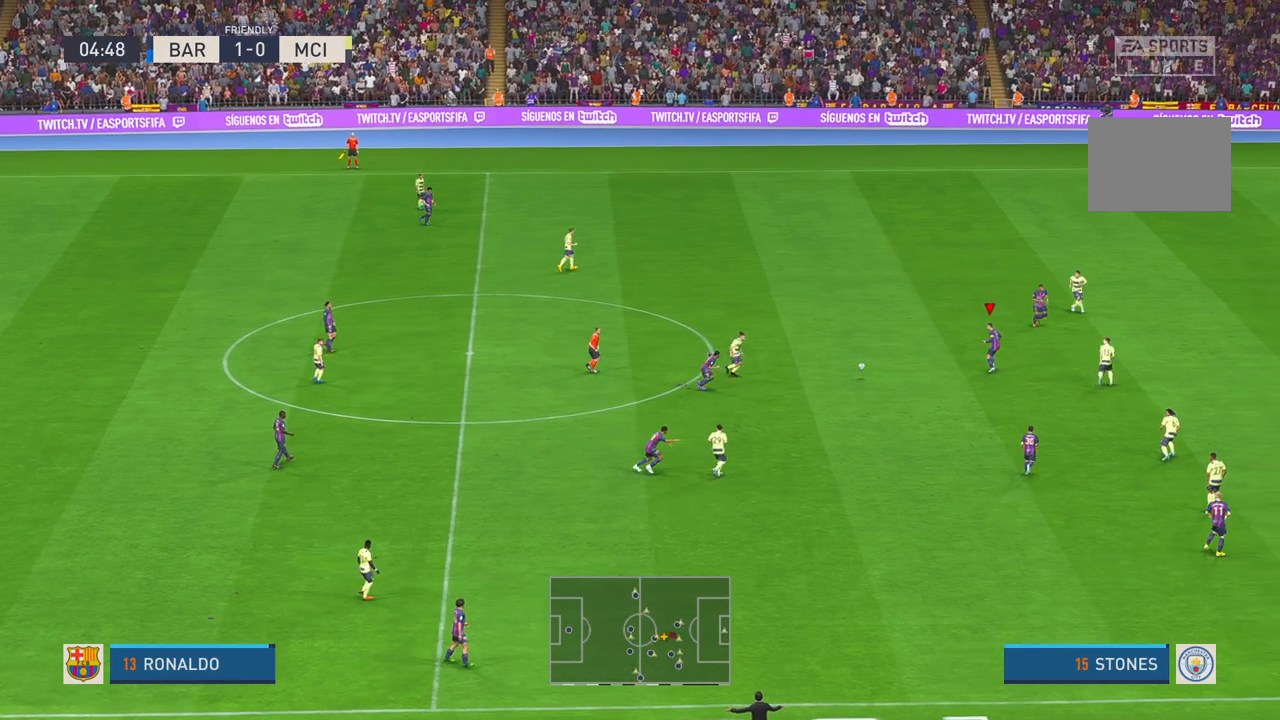
{"dt_ms": 500, "buttons": [], "left_stick": "down-right", "right_stick": "center", "events": []}
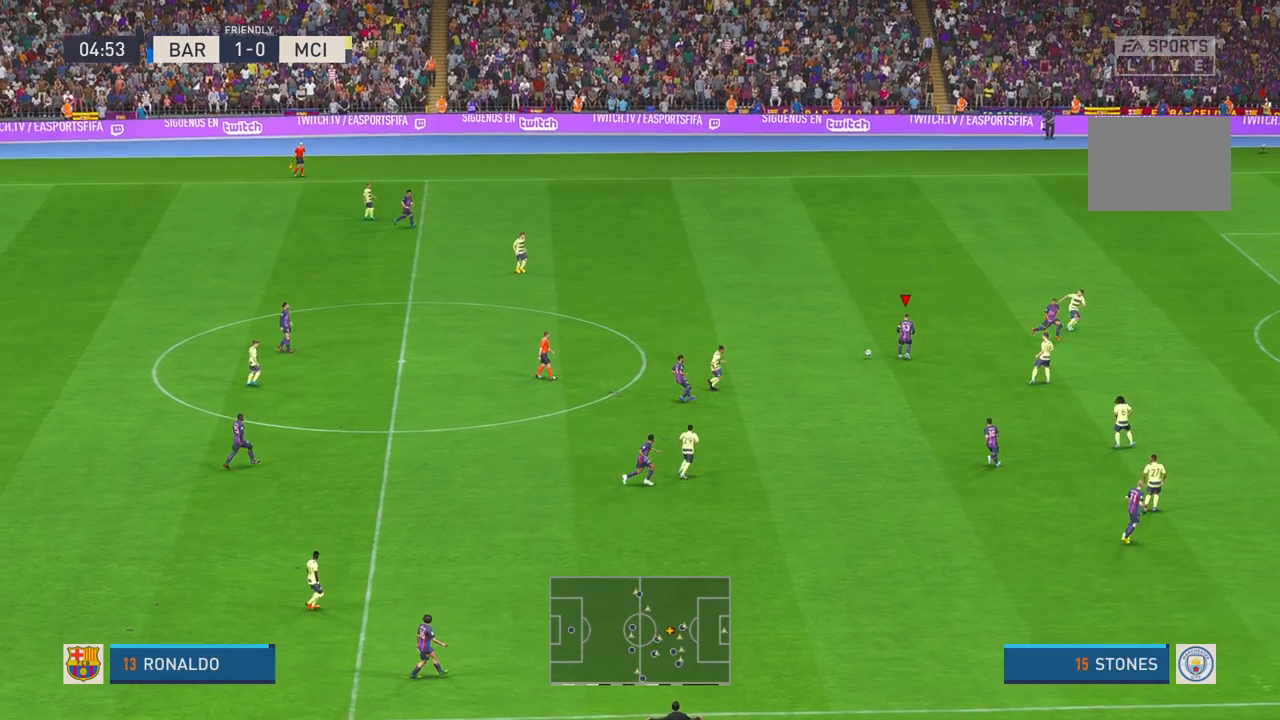
{"dt_ms": 500, "buttons": [], "left_stick": "down-right", "right_stick": "center", "events": []}
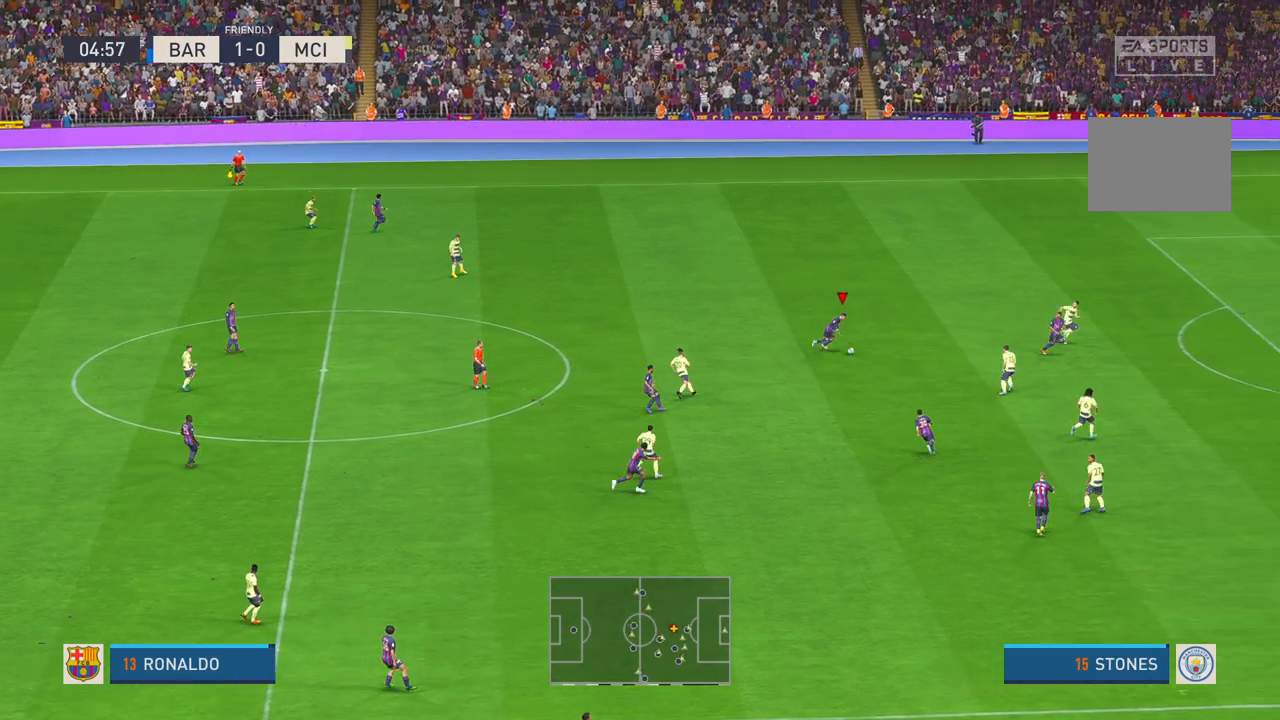
{"dt_ms": 500, "buttons": [], "left_stick": "down-right", "right_stick": "center", "events": []}
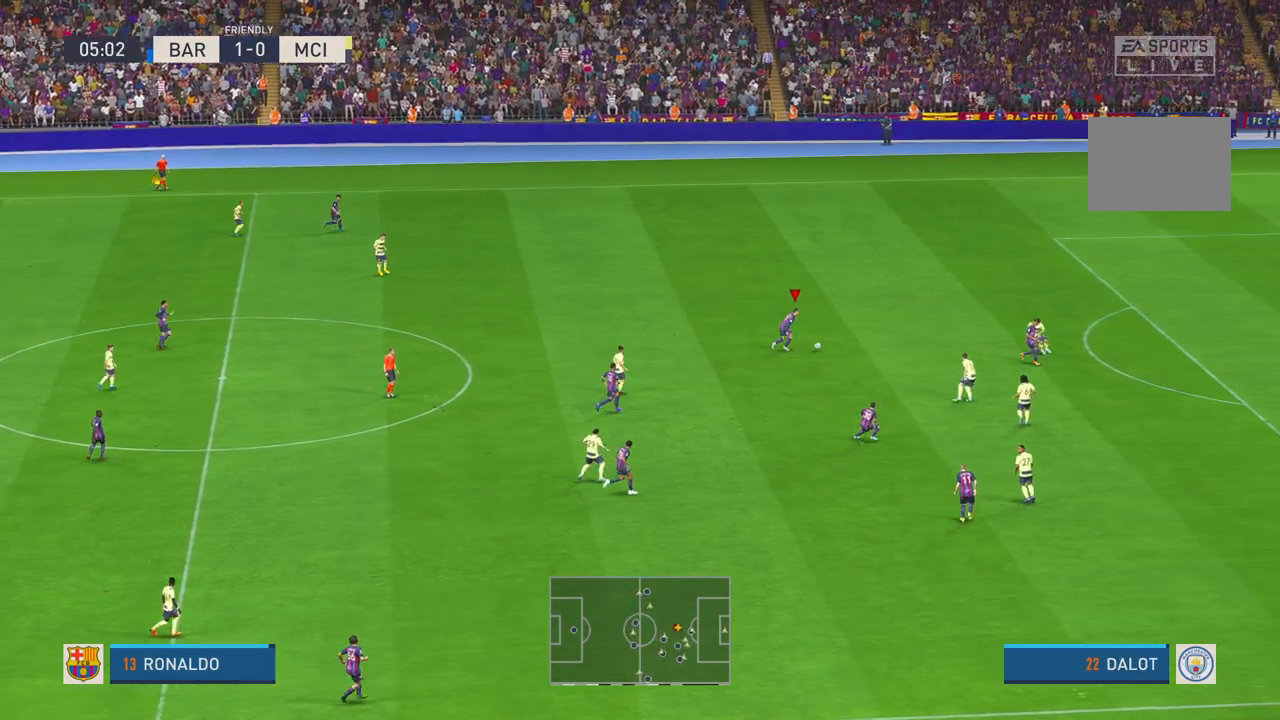
{"dt_ms": 500, "buttons": [], "left_stick": "center", "right_stick": "center", "events": [[117, "left_stick", "center"]]}
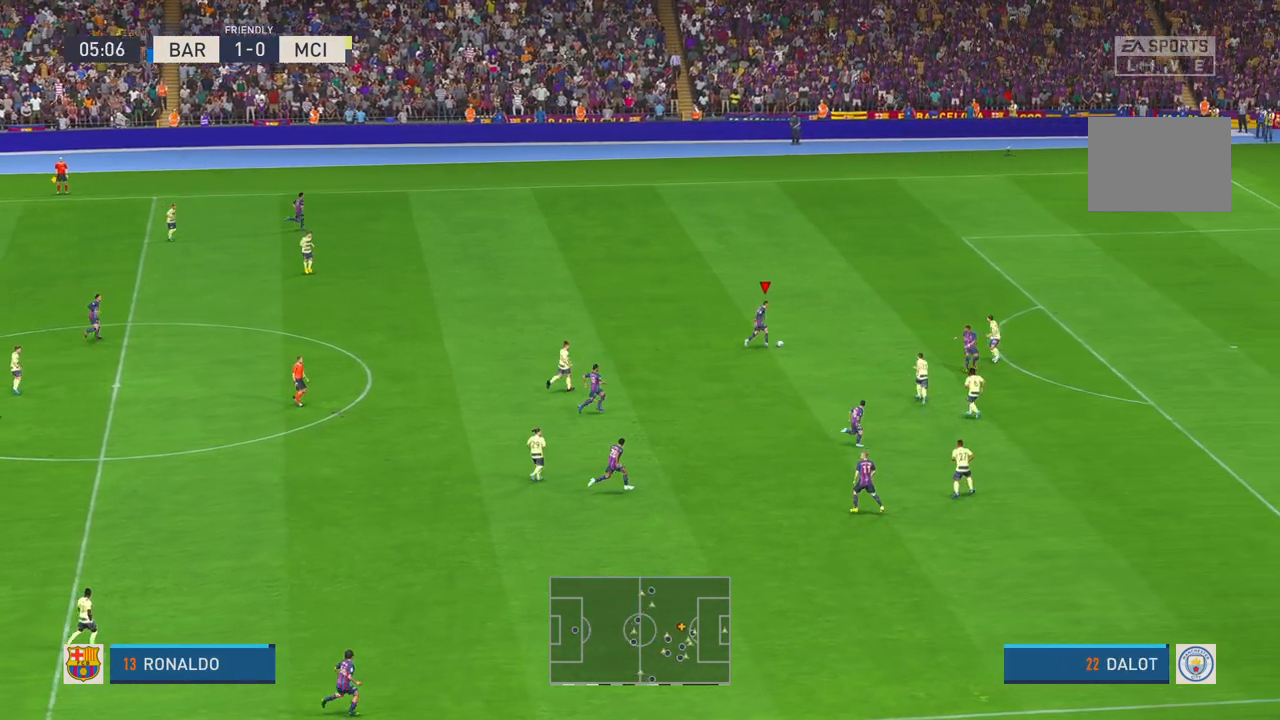
{"dt_ms": 500, "buttons": [], "left_stick": "center", "right_stick": "center", "events": []}
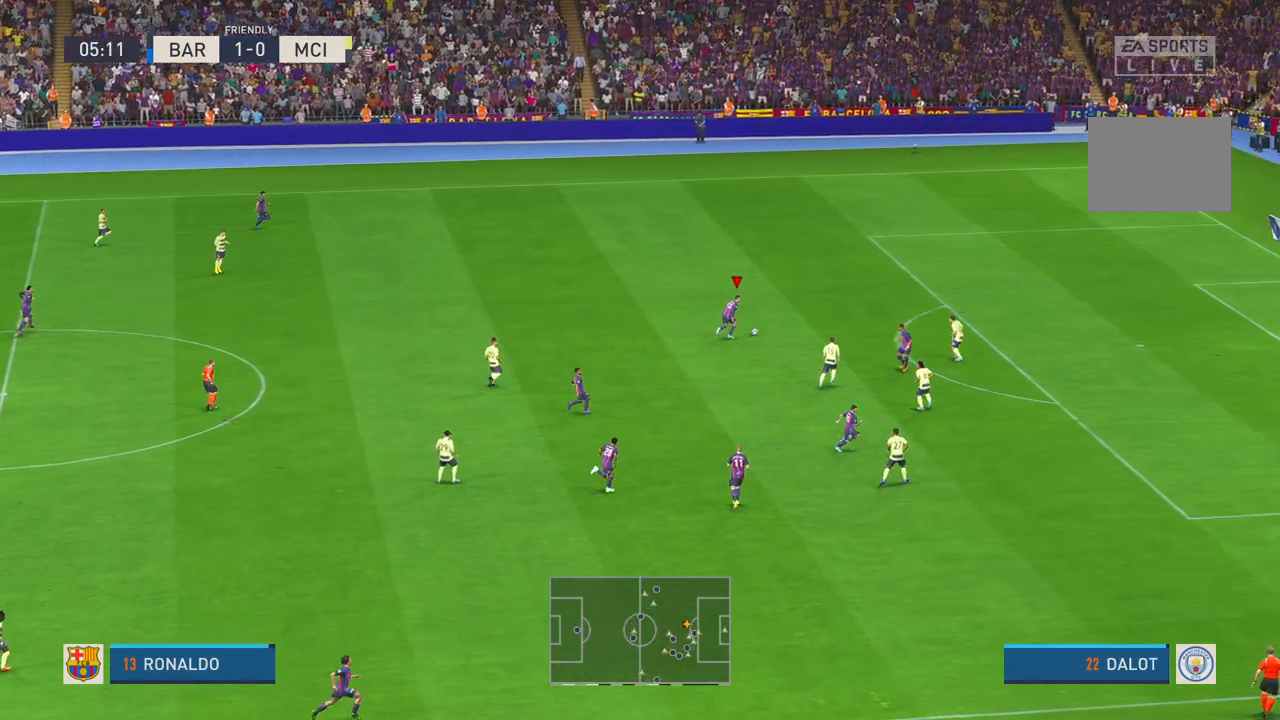
{"dt_ms": 500, "buttons": [], "left_stick": "center", "right_stick": "center", "events": []}
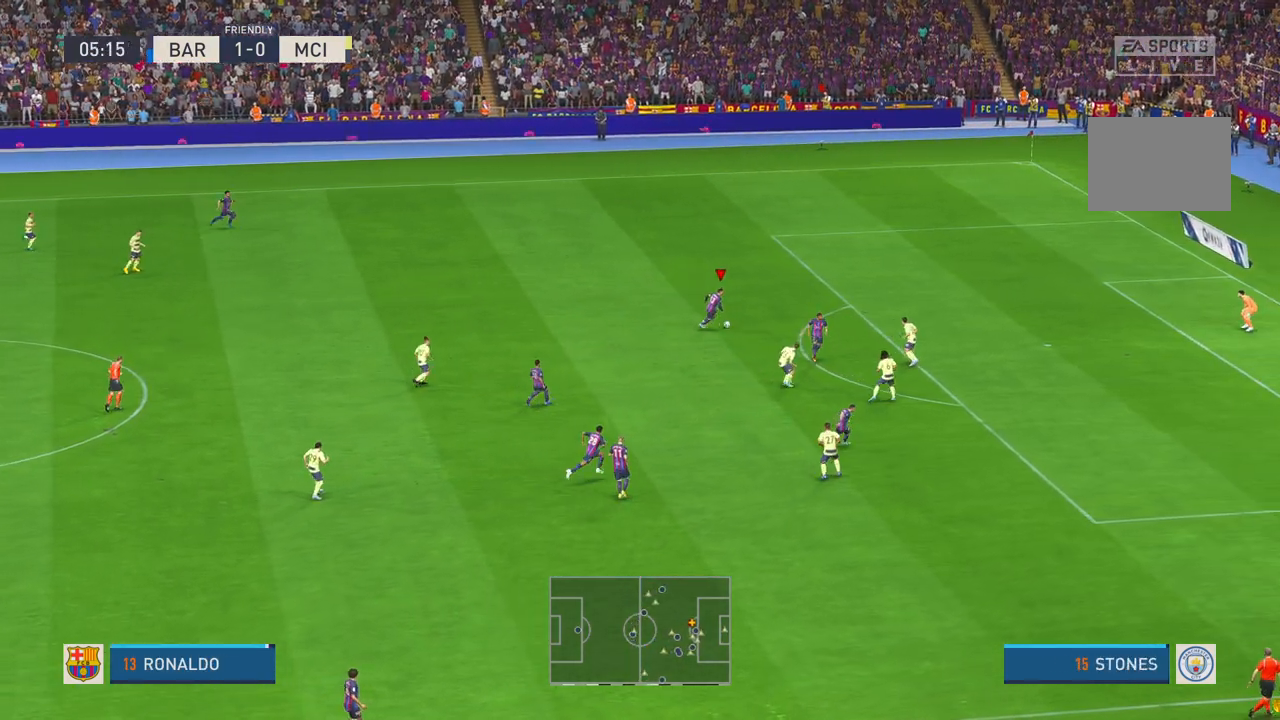
{"dt_ms": 500, "buttons": [], "left_stick": "down", "right_stick": "center", "events": [[417, "left_stick", "down-right"], [483, "left_stick", "down"]]}
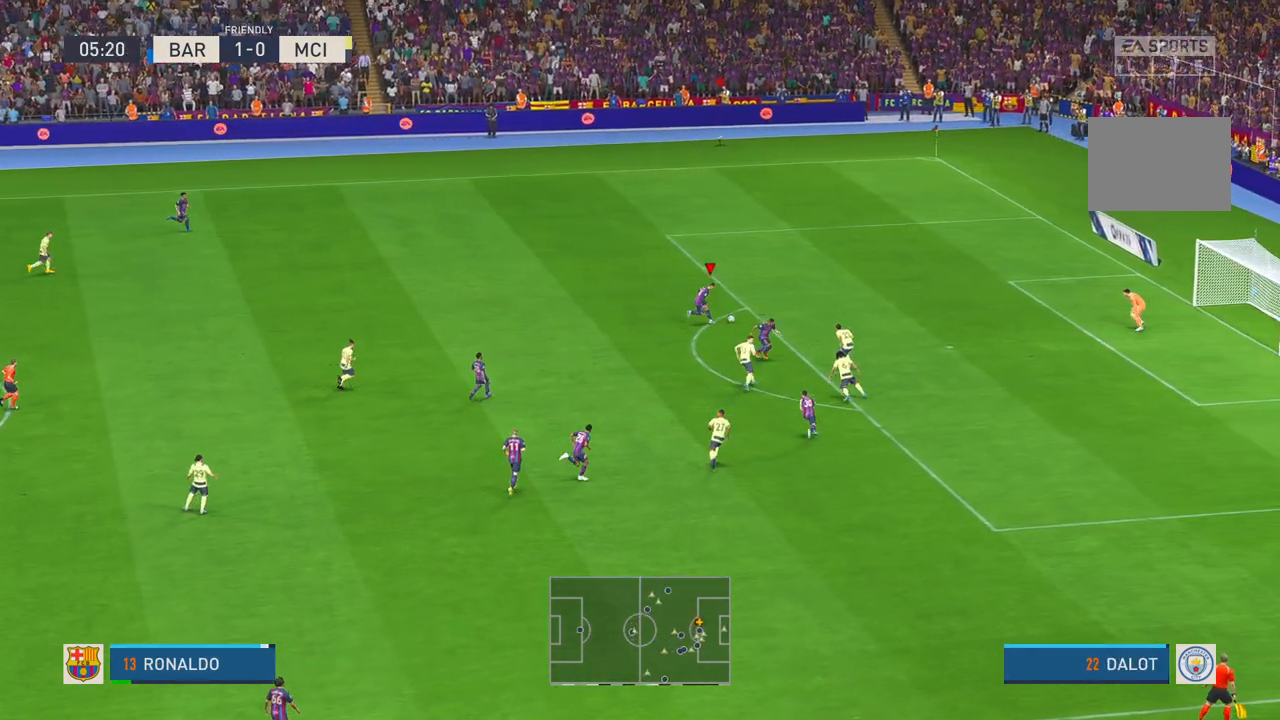
{"dt_ms": 500, "buttons": [], "left_stick": "down", "right_stick": "center", "events": []}
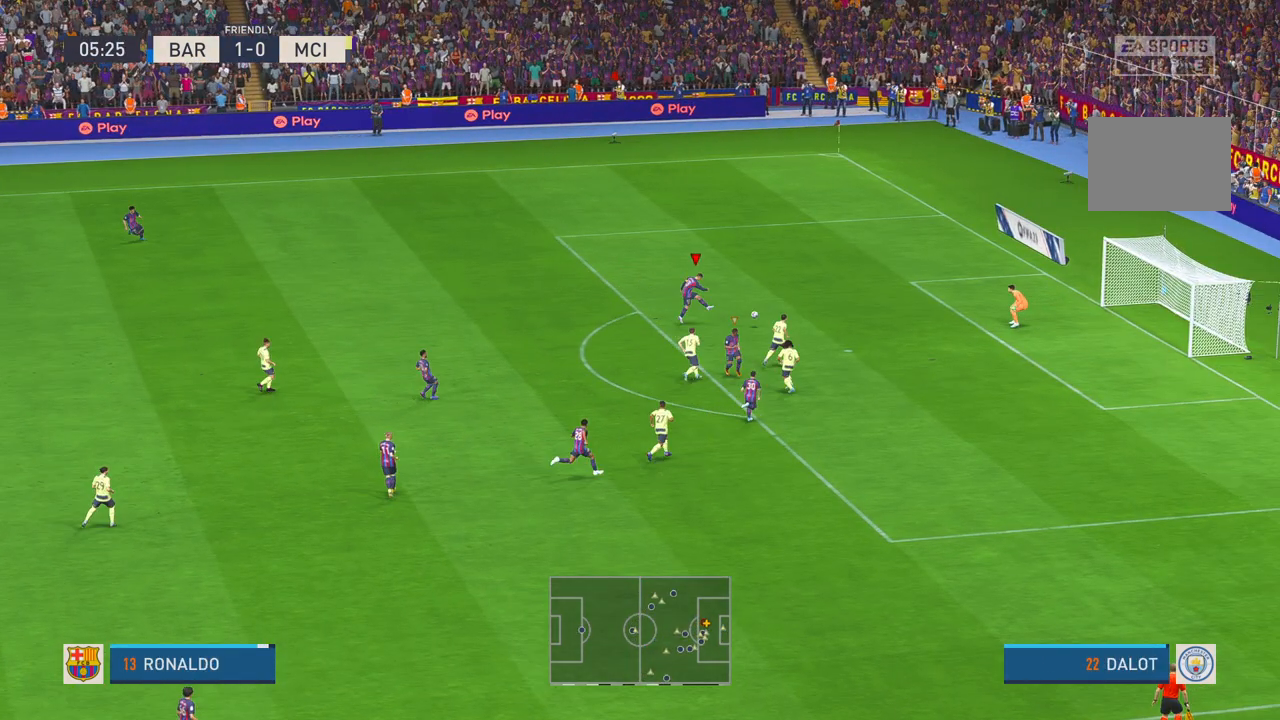
{"dt_ms": 1000, "buttons": [], "left_stick": "center", "right_stick": "center"}
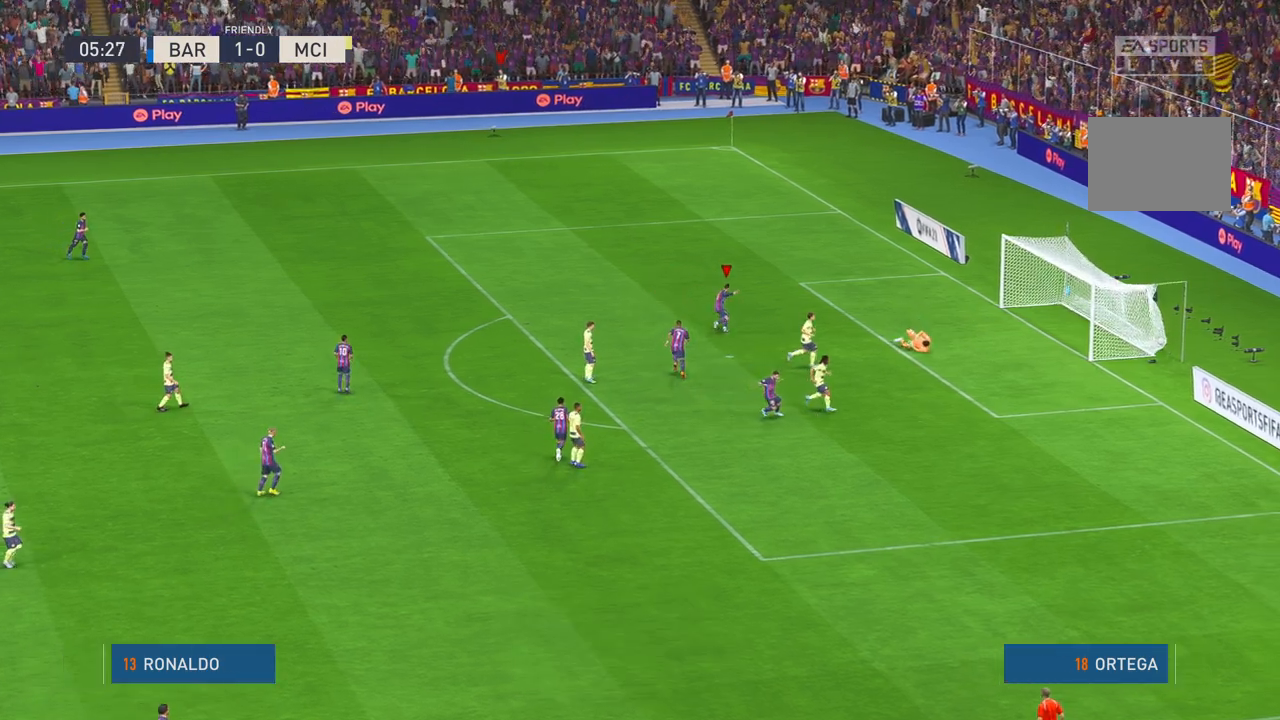
{"dt_ms": 500, "buttons": [], "left_stick": "center", "right_stick": "center", "events": []}
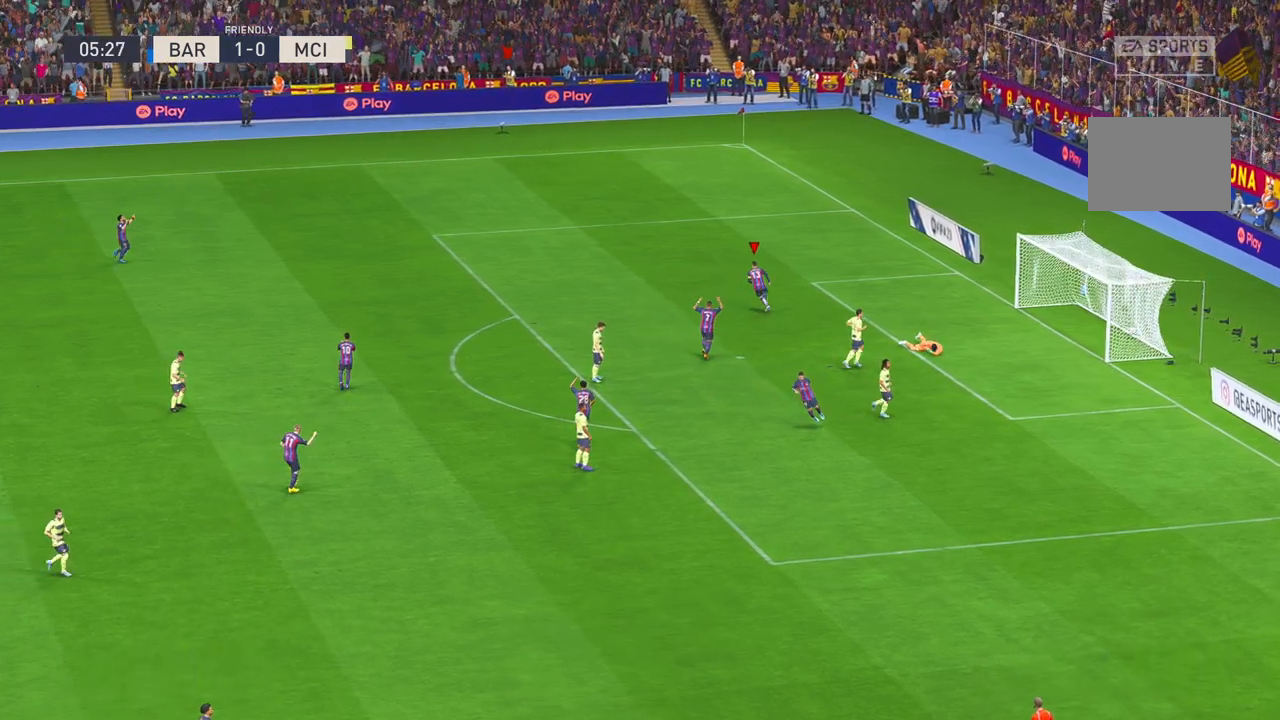
{"dt_ms": 500, "buttons": ["A"], "left_stick": "center", "right_stick": "center", "events": [[433, "A", "down"]]}
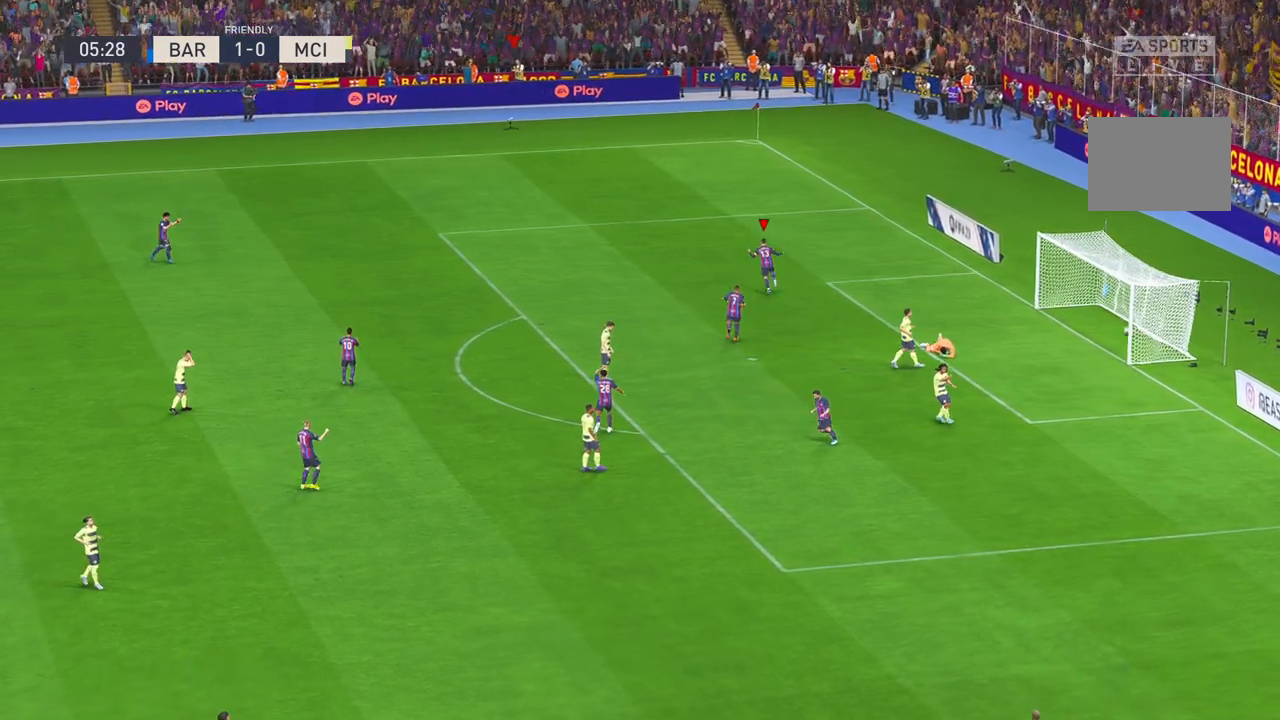
{"dt_ms": 500, "buttons": [], "left_stick": "center", "right_stick": "center", "events": [[67, "A", "up"]]}